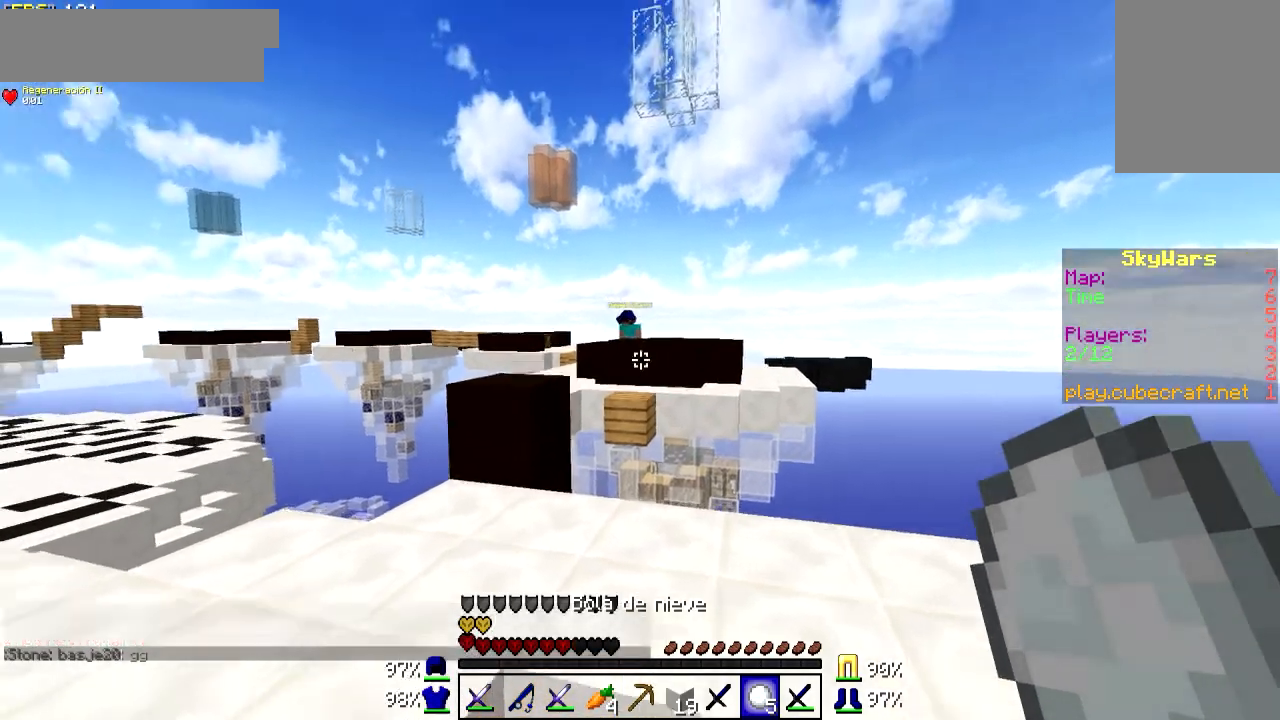
Gameplay with keyboard and mouse; each line is a JSON object with the keys and mouse buttons held at the frame after it. "events" lists presses ("down") and releases ("up") of "a", "d", "s", "w", "mouse_left" and "mouse_right" between this image and that frame as [ms after this image, input, new state], when the widget could be followed in between. "mouse_left", "mouse_right" = the "left", "right" buttons of the "mouse" list. No other keys are recorded. Fast repeated clicks can show as one long hold. Mouse movement is not recorded.
{"keys": [], "mouse": ["right"], "events": [[200, "d", "down"], [250, "w", "up"], [300, "mouse_right", "down"], [350, "d", "up"], [400, "mouse_right", "up"], [450, "mouse_right", "down"]]}
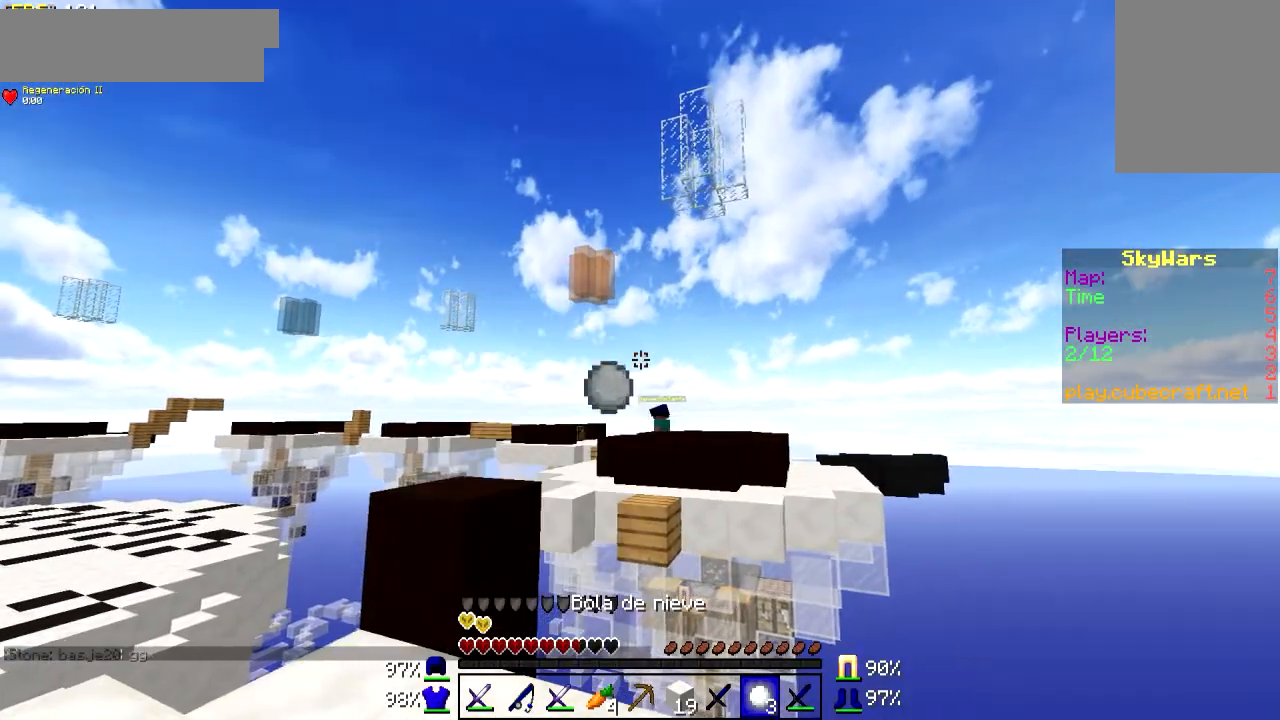
{"keys": [], "mouse": [], "events": [[150, "mouse_right", "up"], [250, "mouse_right", "down"], [300, "mouse_right", "up"], [400, "mouse_right", "down"], [500, "mouse_right", "up"]]}
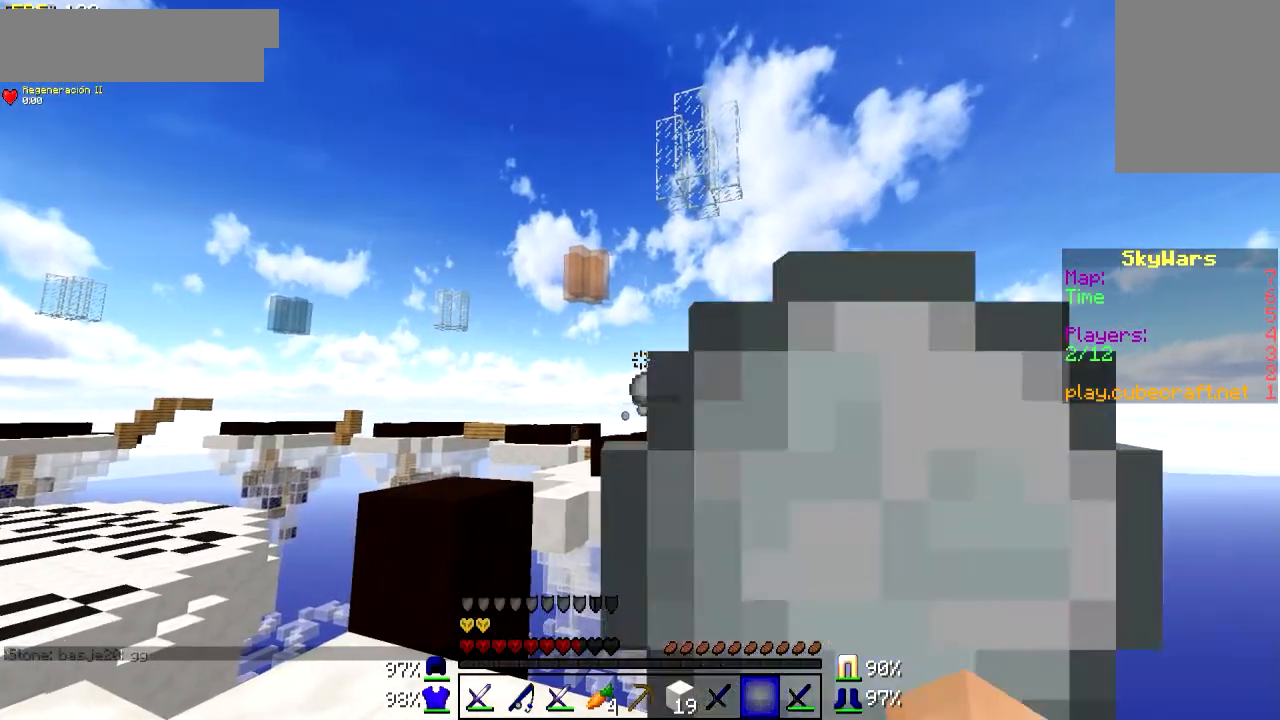
{"keys": [], "mouse": [], "events": [[50, "mouse_right", "down"], [150, "mouse_right", "up"], [200, "mouse_right", "down"], [300, "mouse_right", "up"], [400, "mouse_right", "down"], [450, "mouse_right", "up"]]}
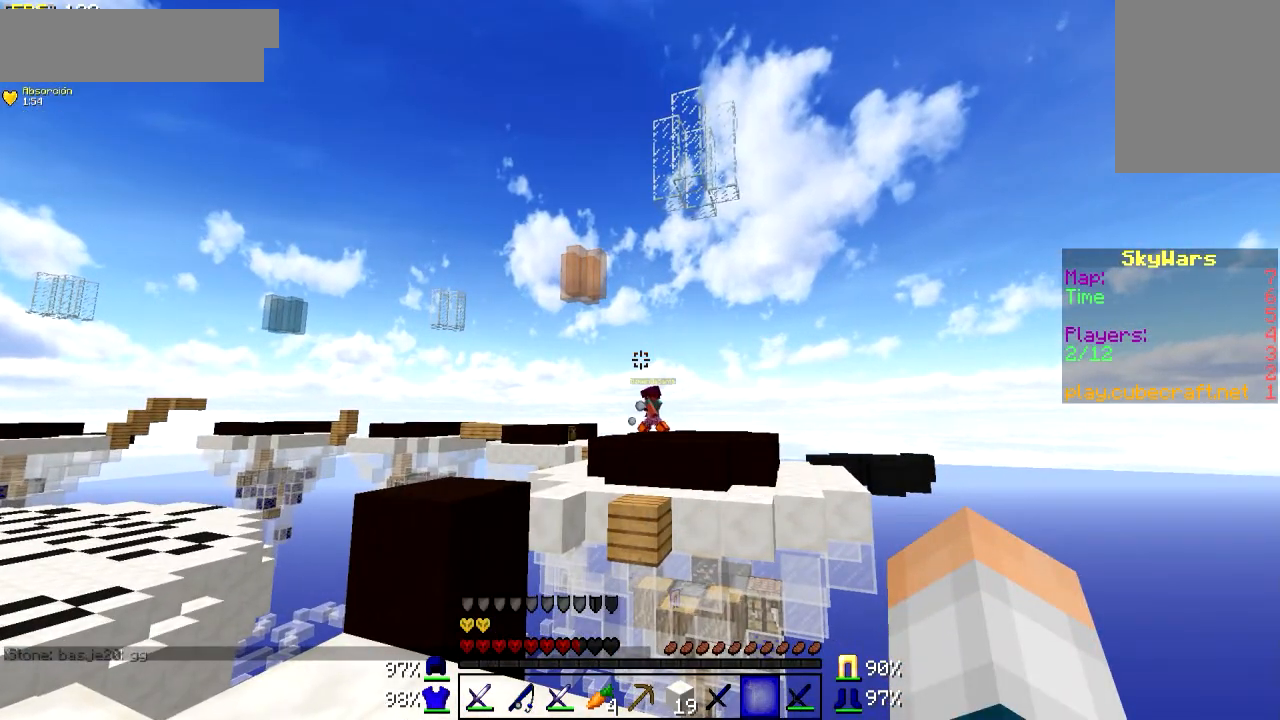
{"keys": [], "mouse": [], "events": []}
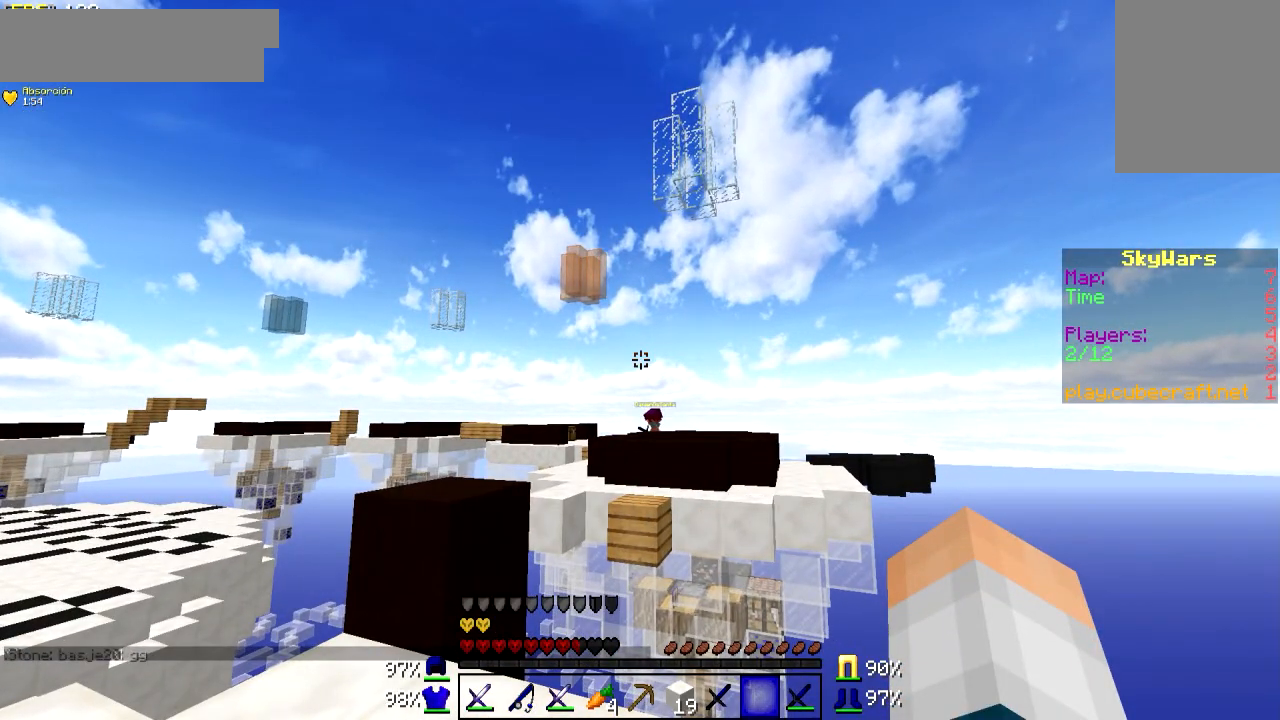
{"keys": [], "mouse": [], "events": []}
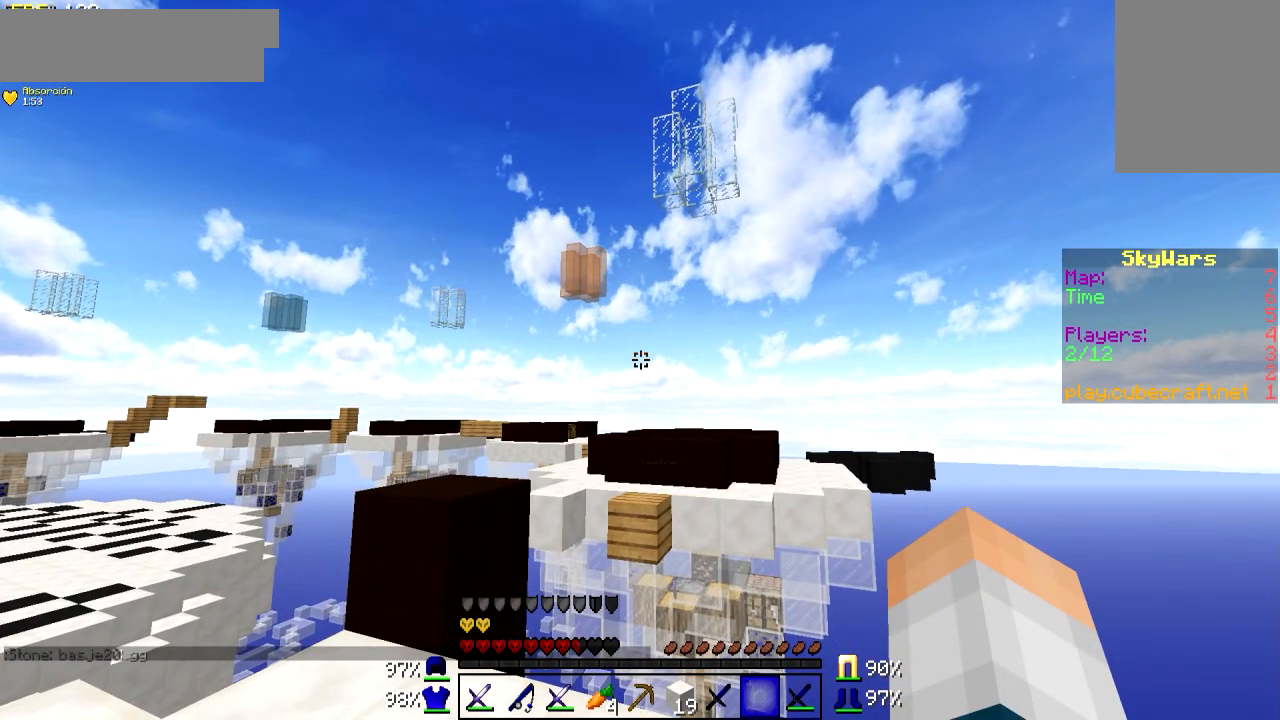
{"keys": [], "mouse": [], "events": [[217, "w", "down"], [367, "w", "up"]]}
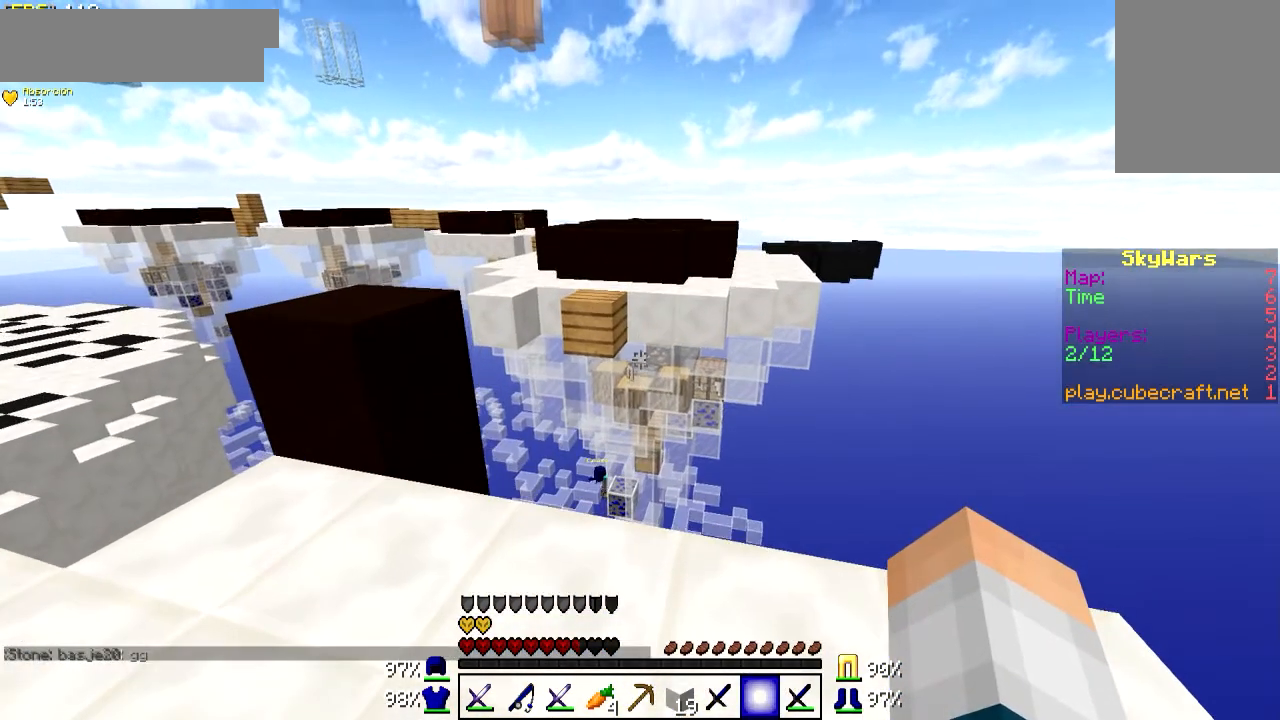
{"keys": ["d", "w"], "mouse": [], "events": [[117, "a", "down"], [267, "w", "down"], [317, "a", "up"], [467, "d", "down"]]}
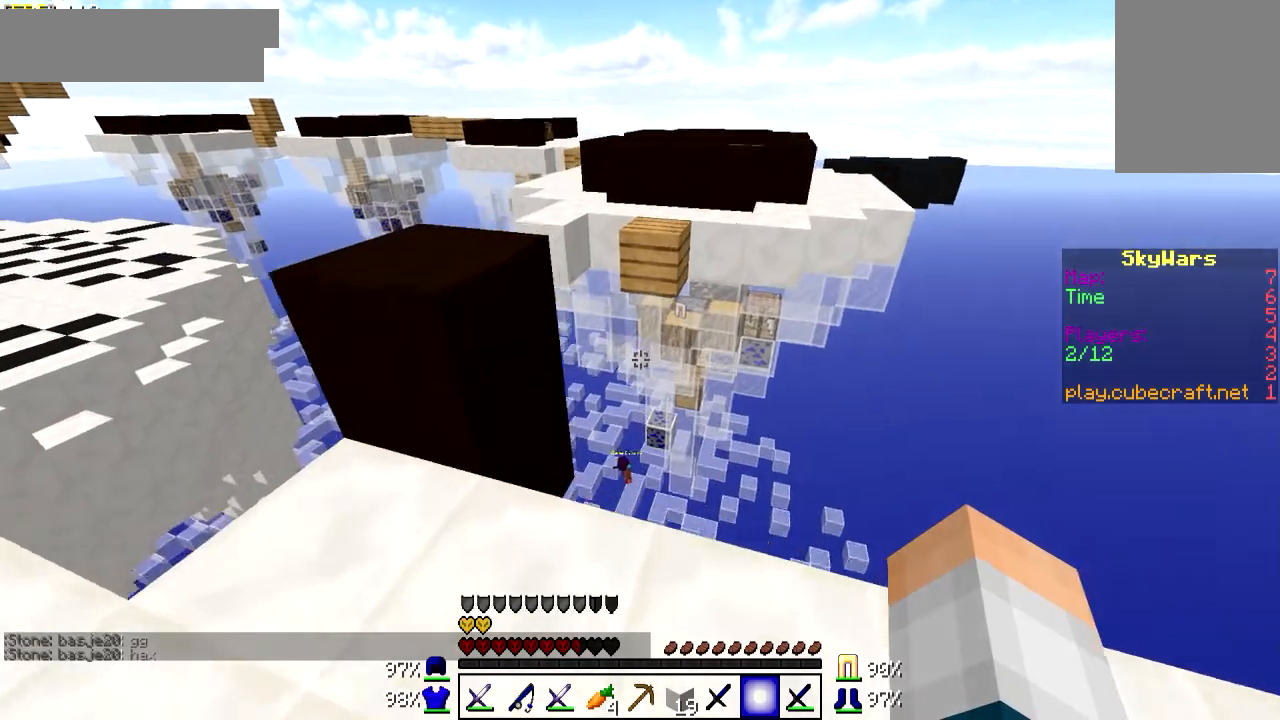
{"keys": [], "mouse": [], "events": [[117, "d", "up"], [217, "w", "up"]]}
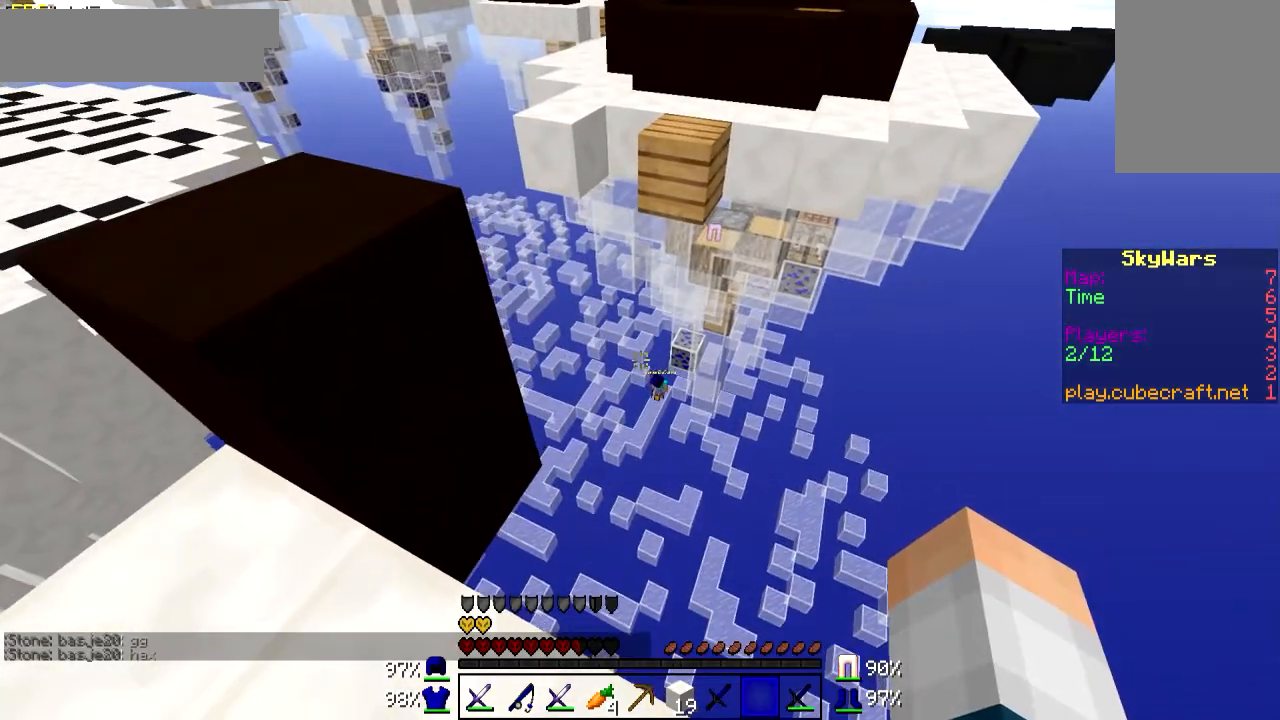
{"keys": [], "mouse": [], "events": [[17, "a", "down"], [67, "a", "up"]]}